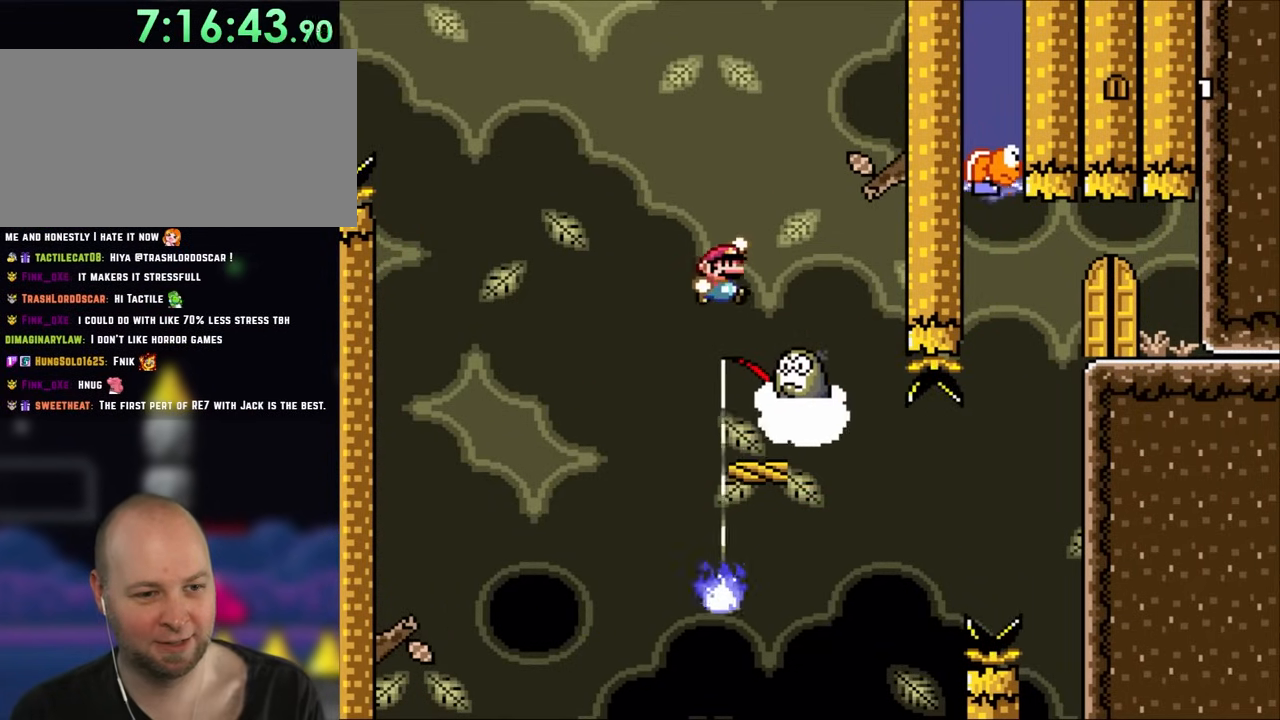
Gameplay with a controller (Nintendo layout); each line is a JSON object with the inputs held at the frame after it. "events" lists button and stick changes between this image and that frame as [ms after this image, input, new state], when the widget could be followed in between. Not read: L3 R3 Y.
{"buttons": [], "events": [[83, "DPAD_RIGHT", "down"], [117, "B", "up"], [350, "DPAD_LEFT", "down"], [350, "DPAD_RIGHT", "up"], [467, "DPAD_LEFT", "up"]]}
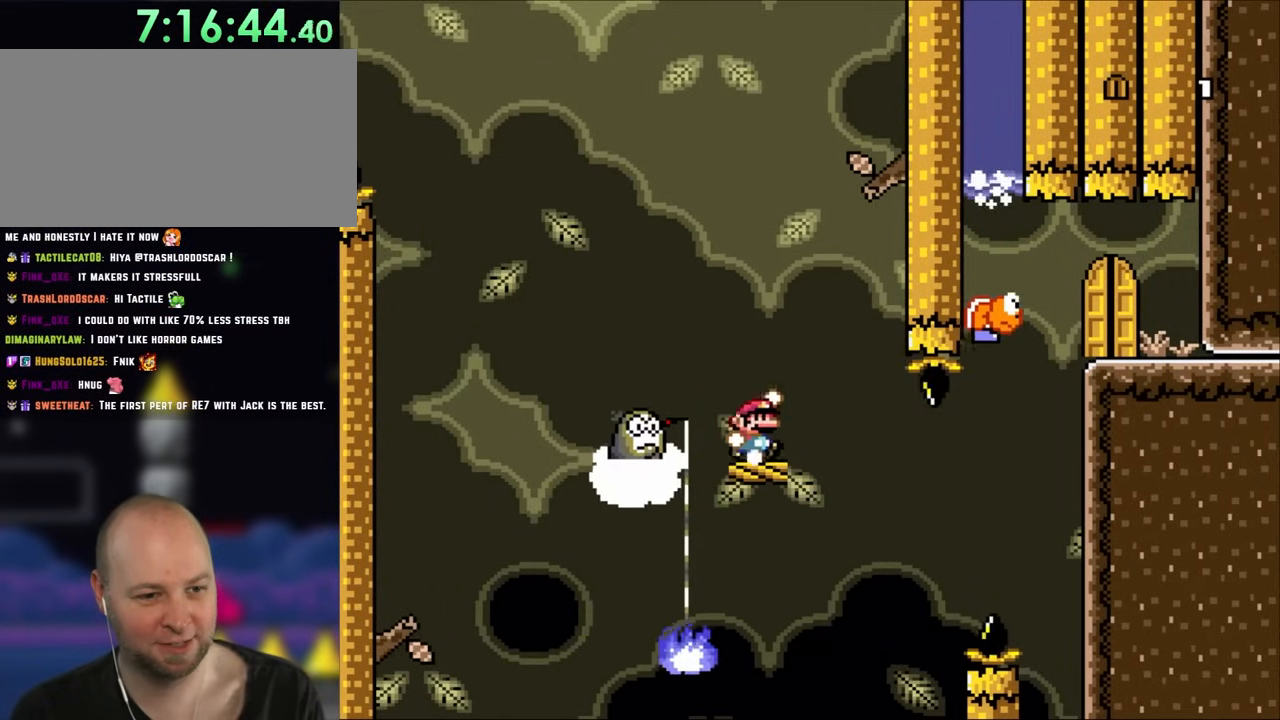
{"buttons": ["B", "DPAD_RIGHT"], "events": [[67, "DPAD_RIGHT", "down"], [117, "B", "down"], [183, "B", "up"], [183, "DPAD_RIGHT", "up"], [267, "DPAD_RIGHT", "down"], [417, "B", "down"]]}
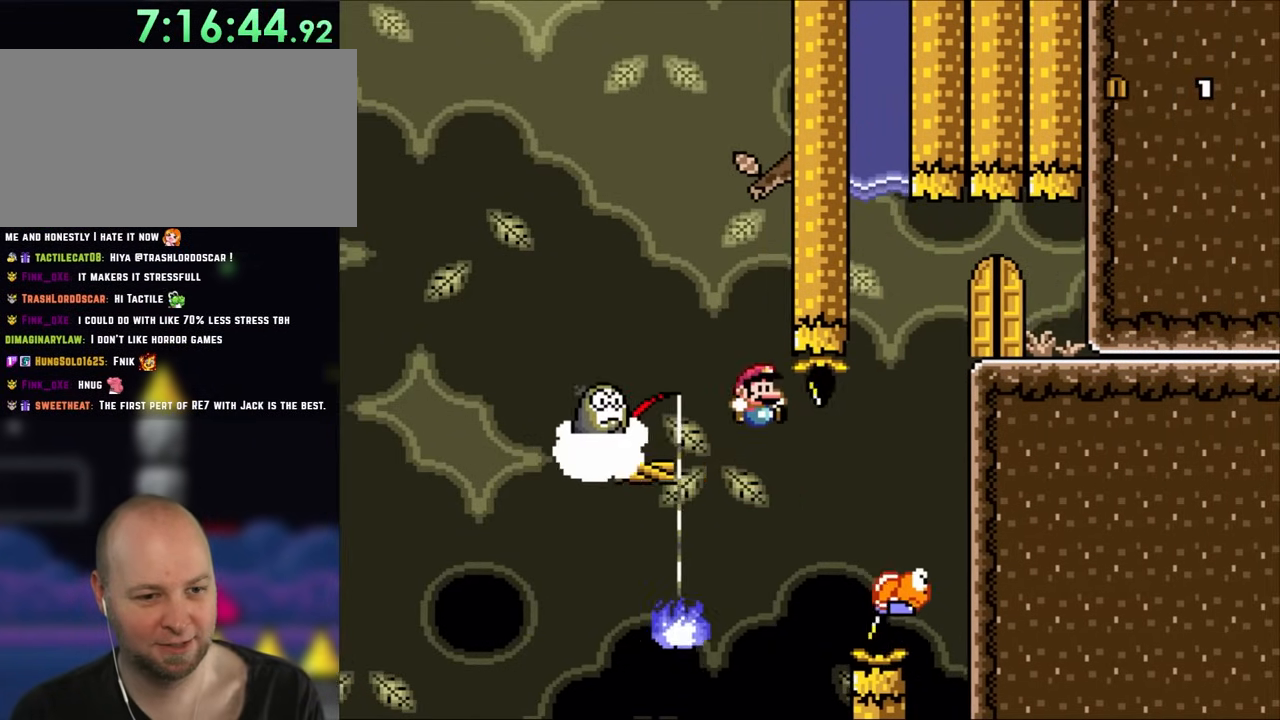
{"buttons": ["B", "DPAD_UP", "DPAD_LEFT"], "events": [[67, "B", "up"], [217, "B", "down"], [417, "DPAD_RIGHT", "up"], [417, "DPAD_UP", "down"], [450, "DPAD_LEFT", "down"], [450, "DPAD_UP", "up"], [500, "DPAD_UP", "down"]]}
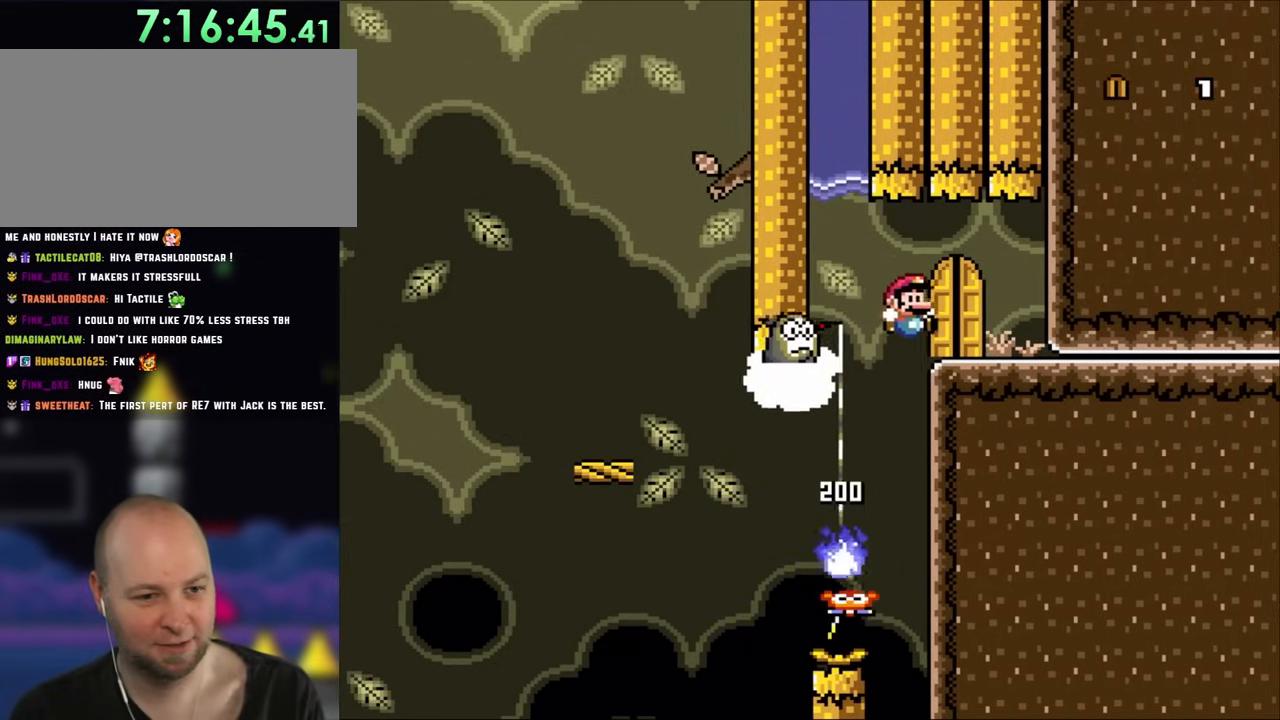
{"buttons": ["DPAD_RIGHT"], "events": [[33, "DPAD_LEFT", "up"], [33, "DPAD_RIGHT", "down"], [33, "DPAD_UP", "up"], [450, "B", "up"]]}
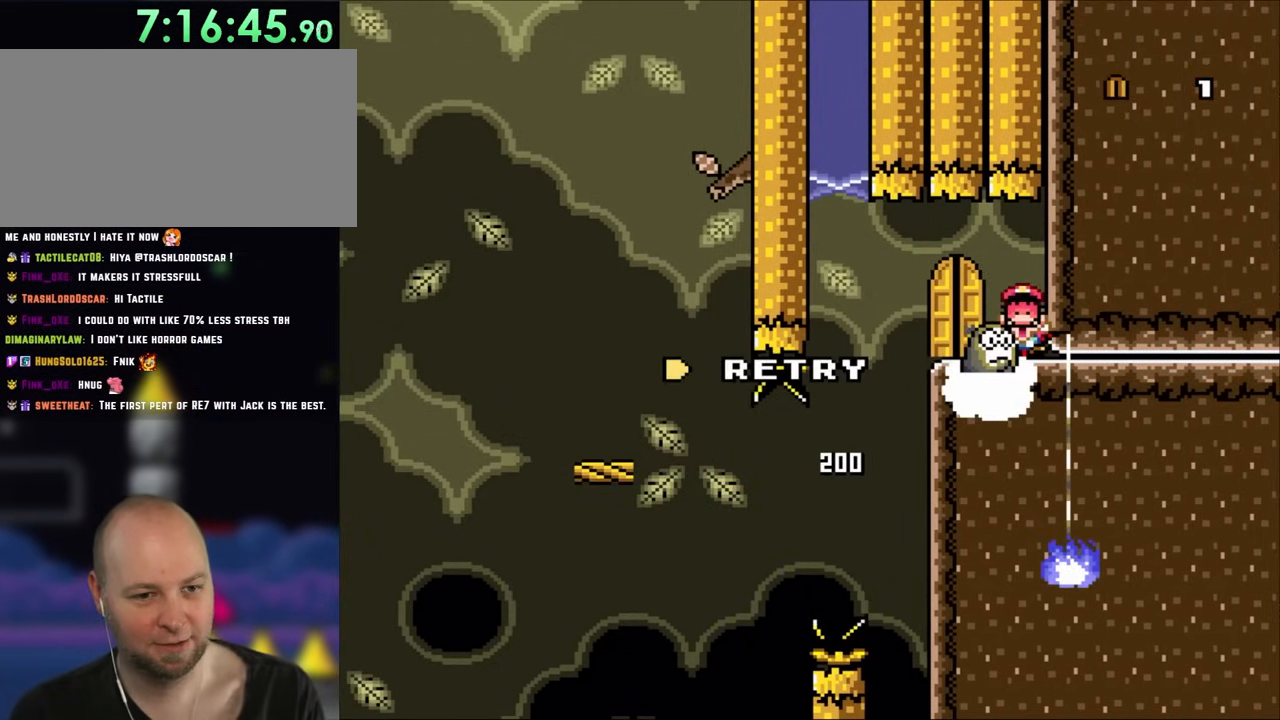
{"buttons": ["X"], "events": [[50, "A", "down"], [50, "DPAD_RIGHT", "up"], [50, "L1", "down"], [83, "DPAD_RIGHT", "down"], [83, "L1", "up"], [83, "X", "down"], [117, "DPAD_RIGHT", "up"], [150, "A", "up"], [183, "DPAD_LEFT", "down"], [300, "DPAD_LEFT", "up"]]}
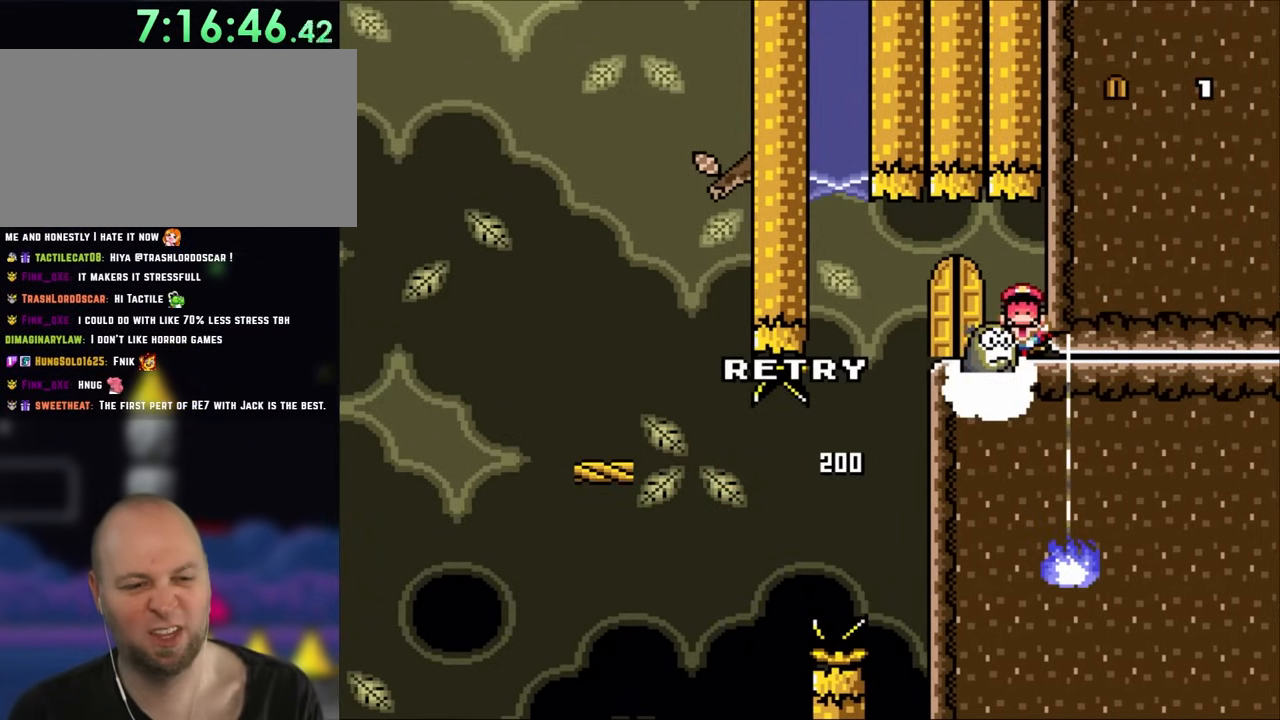
{"buttons": ["X"], "events": [[17, "X", "up"], [200, "A", "down"], [267, "X", "down"], [383, "A", "up"], [383, "X", "up"], [483, "X", "down"]]}
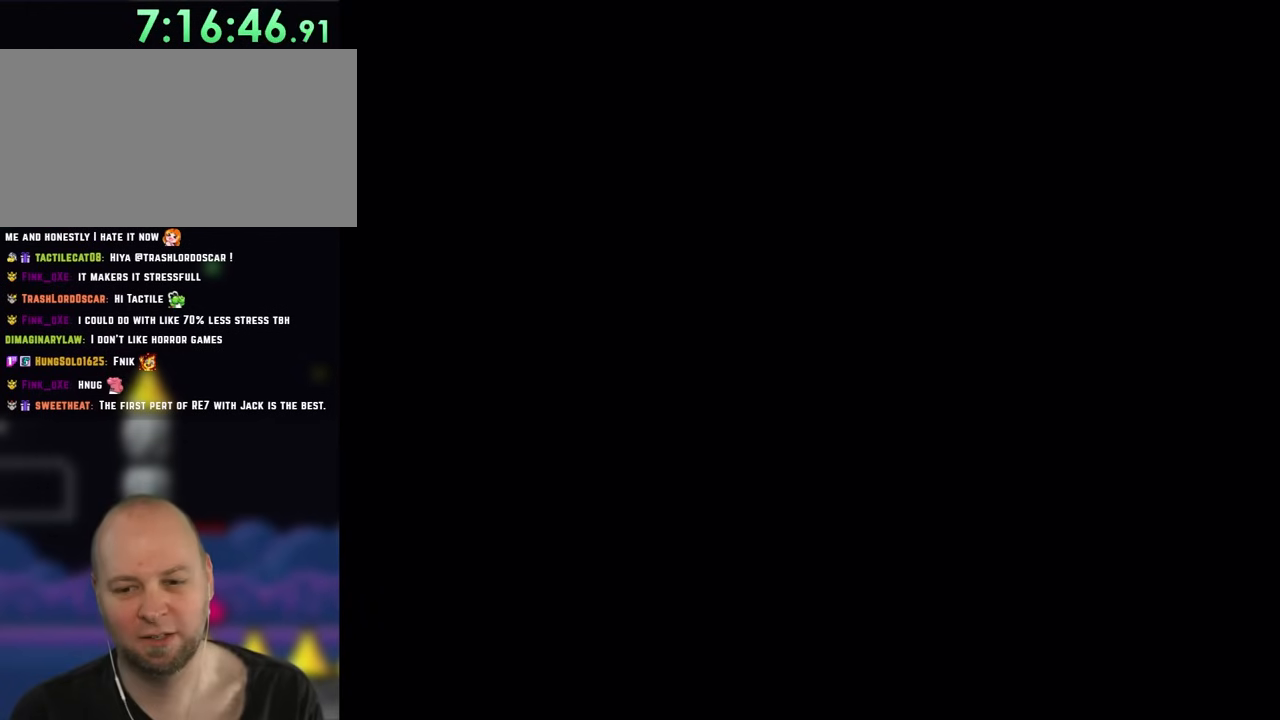
{"buttons": [], "events": [[100, "A", "down"], [150, "A", "up"], [450, "X", "up"]]}
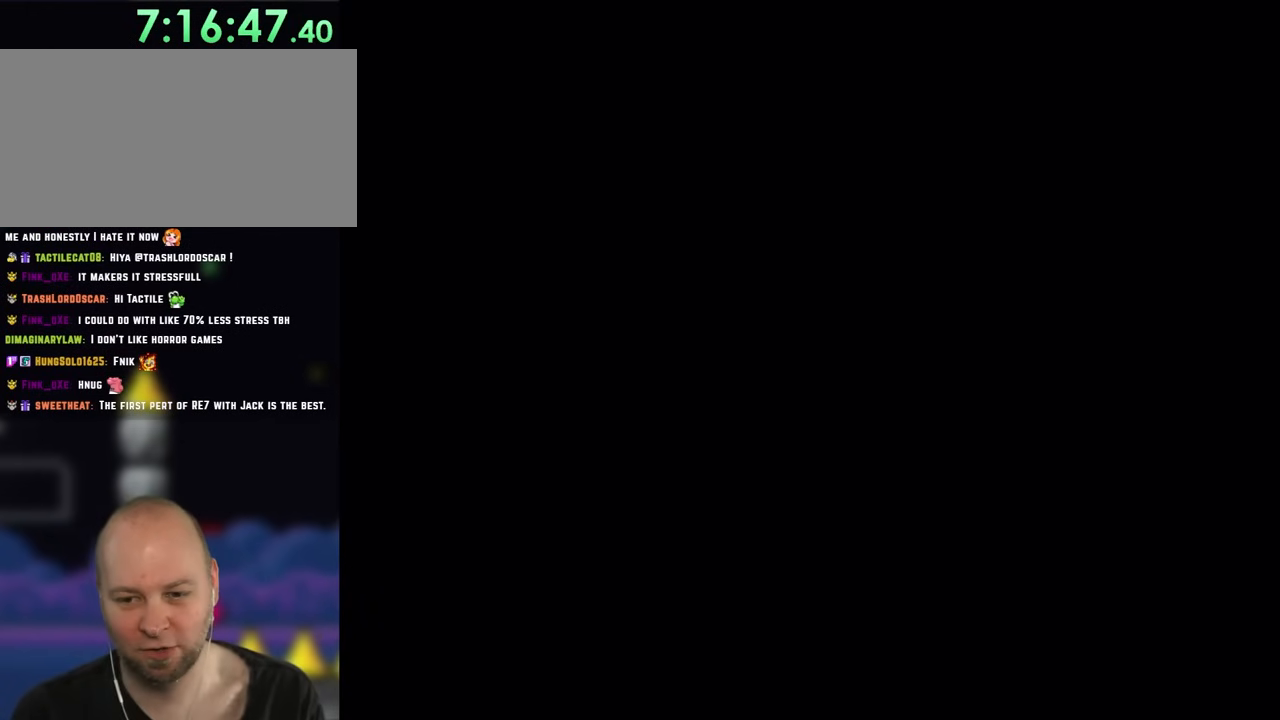
{"buttons": [], "events": []}
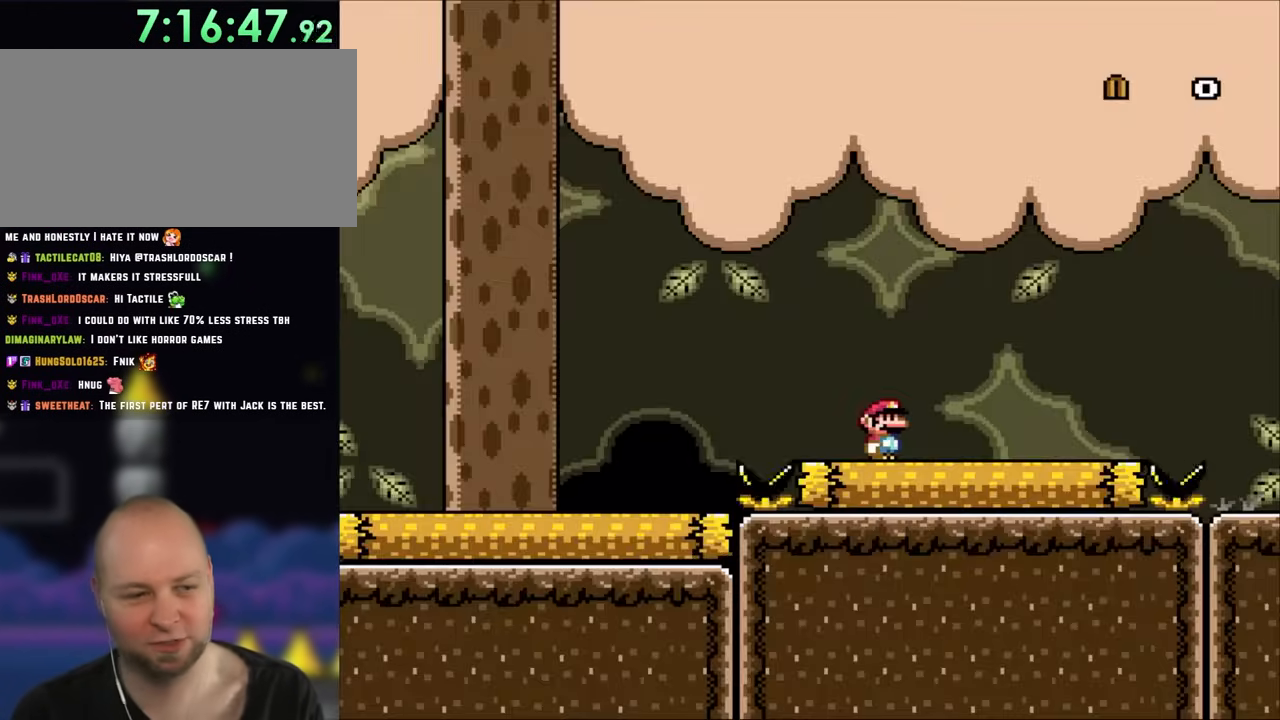
{"buttons": ["DPAD_RIGHT"], "events": [[233, "DPAD_RIGHT", "down"]]}
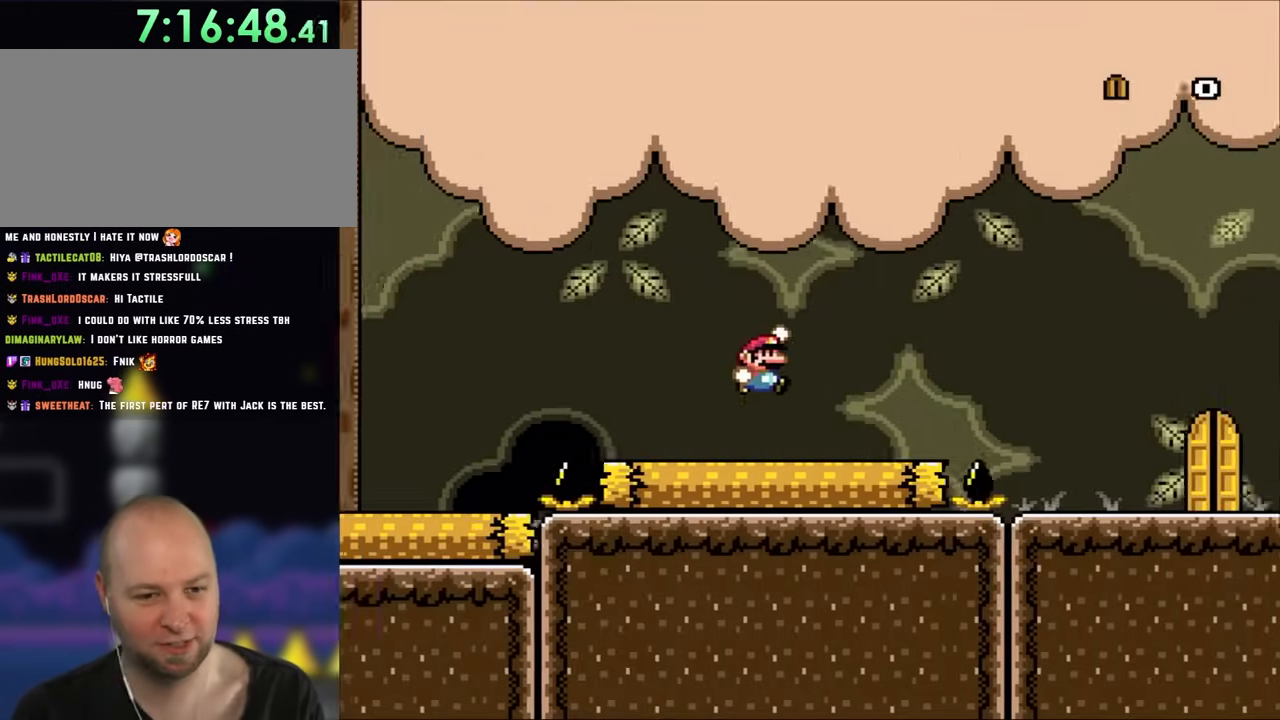
{"buttons": ["B", "DPAD_RIGHT"], "events": [[50, "B", "down"], [150, "B", "up"], [267, "B", "down"]]}
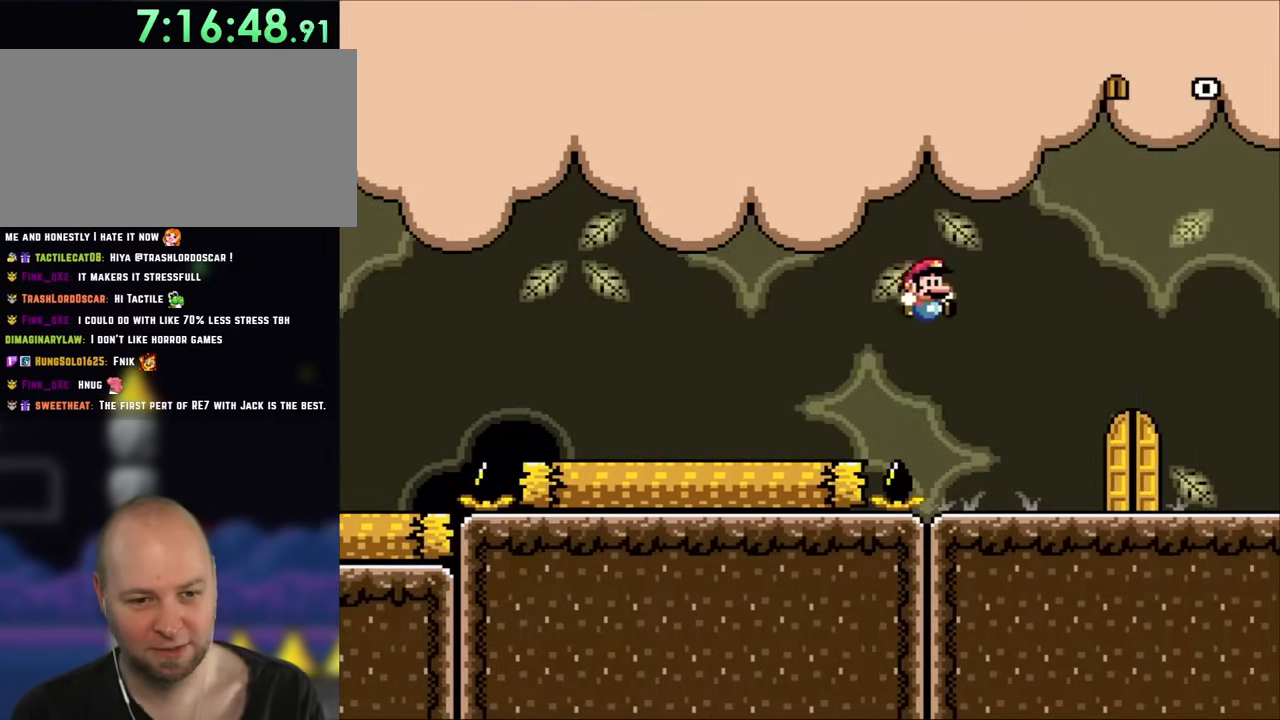
{"buttons": ["DPAD_UP"], "events": [[250, "B", "up"], [450, "DPAD_RIGHT", "up"], [500, "DPAD_UP", "down"]]}
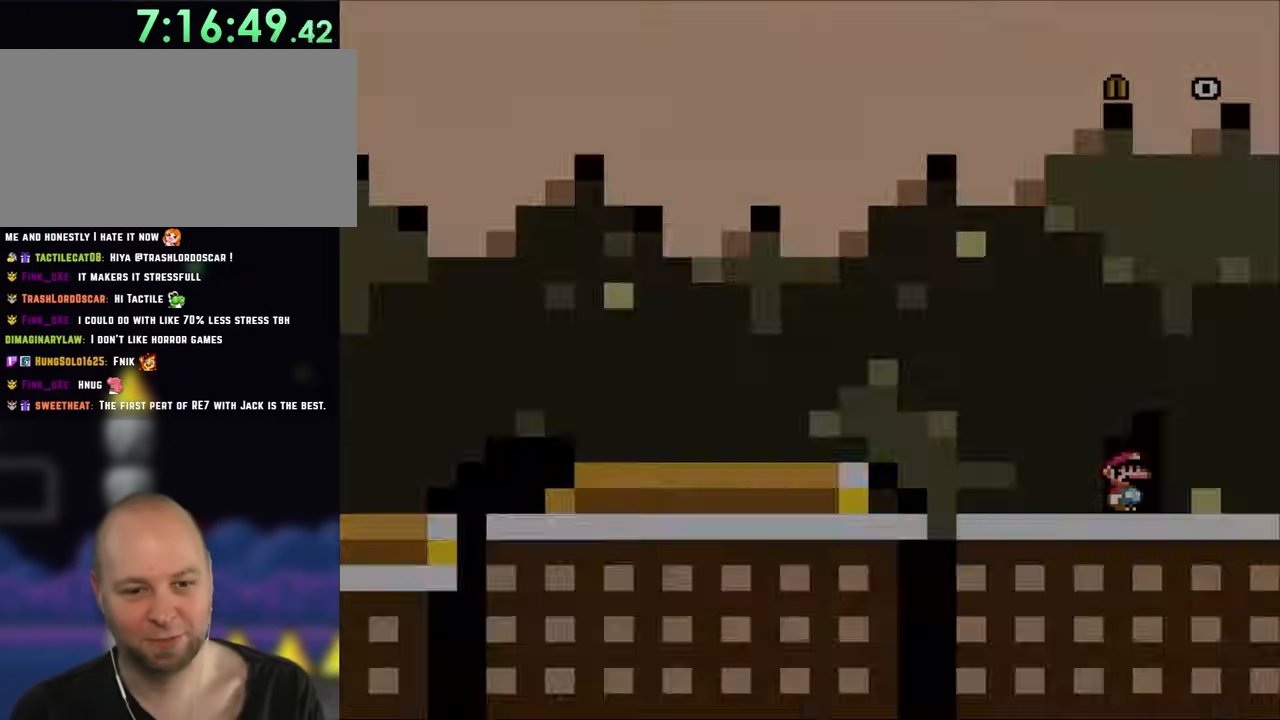
{"buttons": [], "events": [[267, "DPAD_UP", "up"]]}
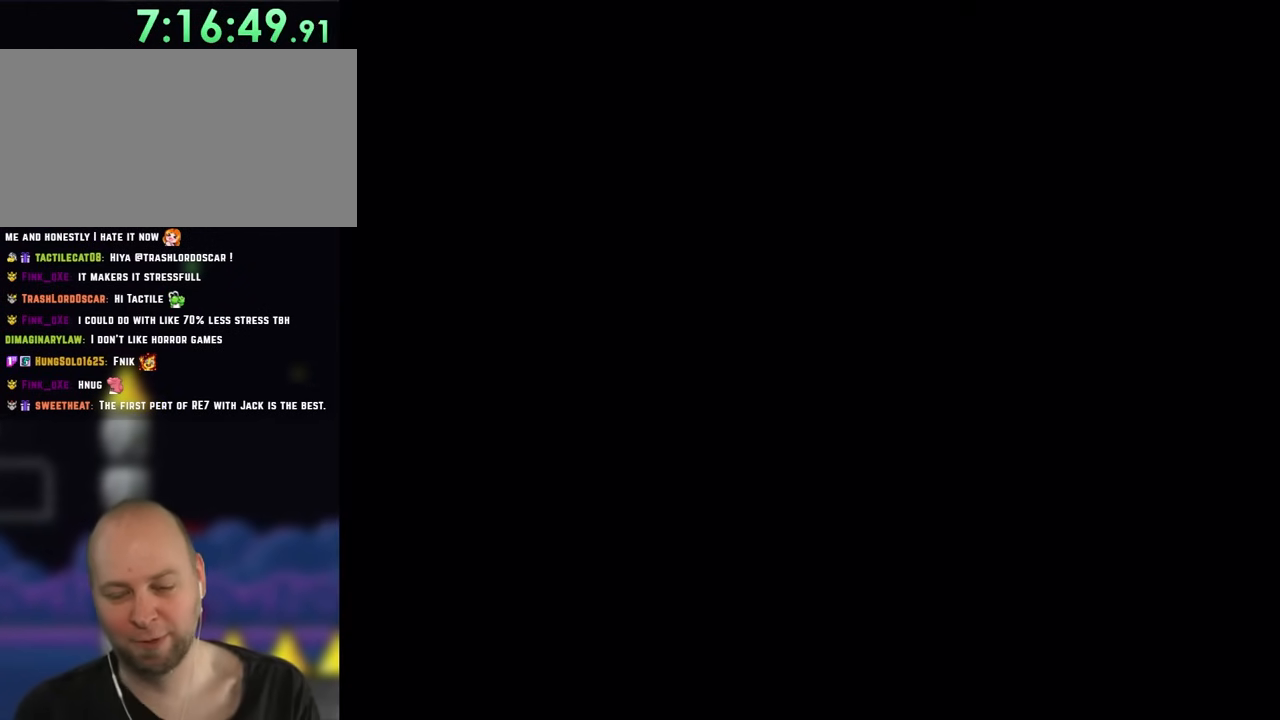
{"buttons": [], "events": []}
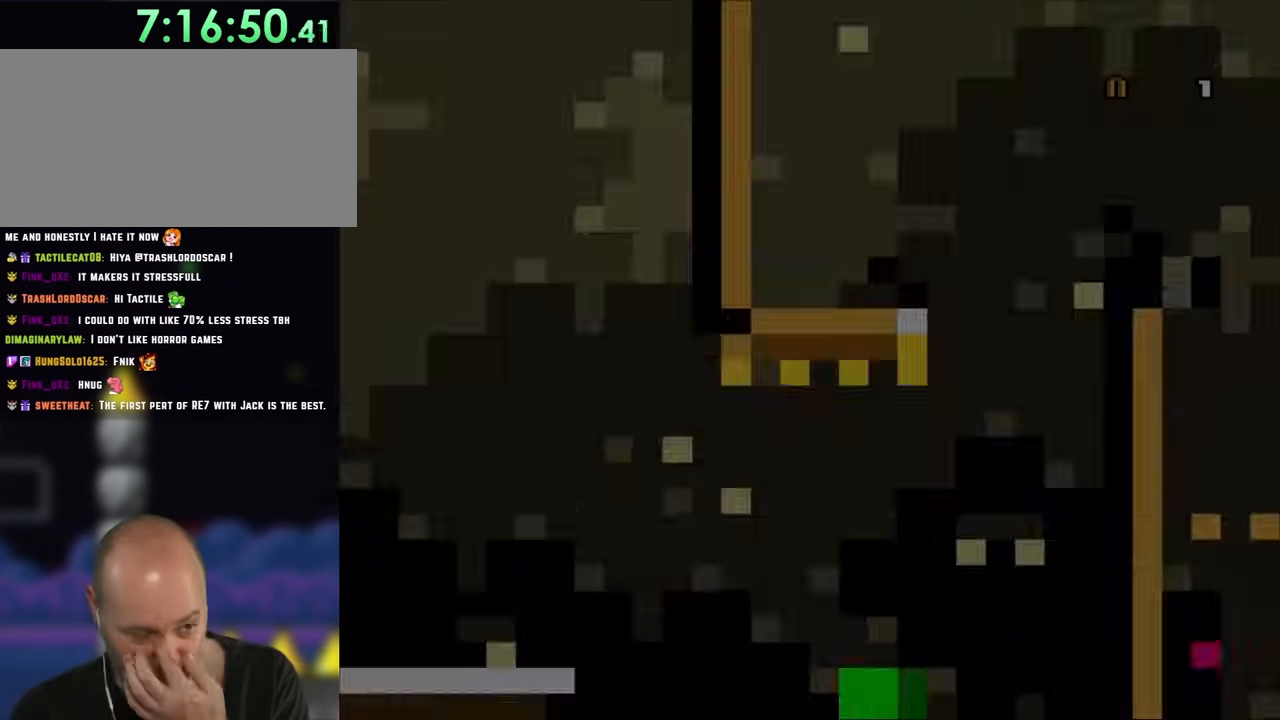
{"buttons": ["X"], "events": [[500, "X", "down"]]}
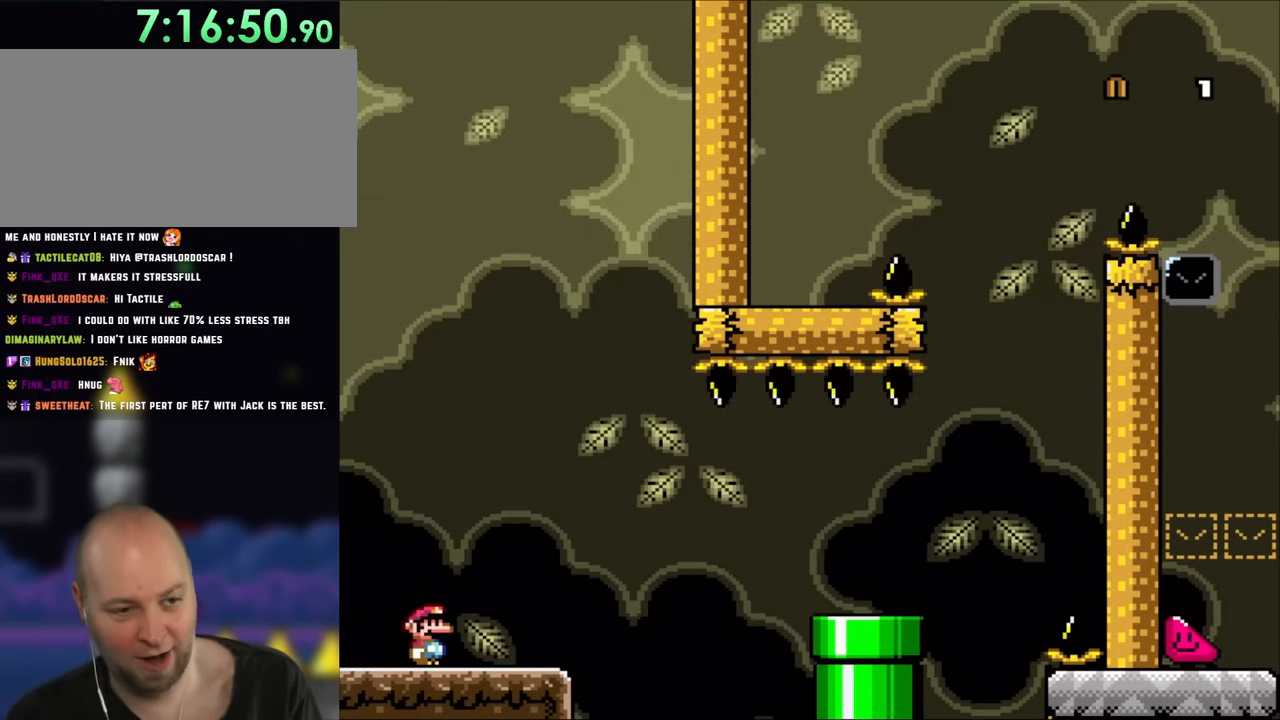
{"buttons": ["DPAD_RIGHT"], "events": [[317, "DPAD_RIGHT", "down"], [417, "X", "up"]]}
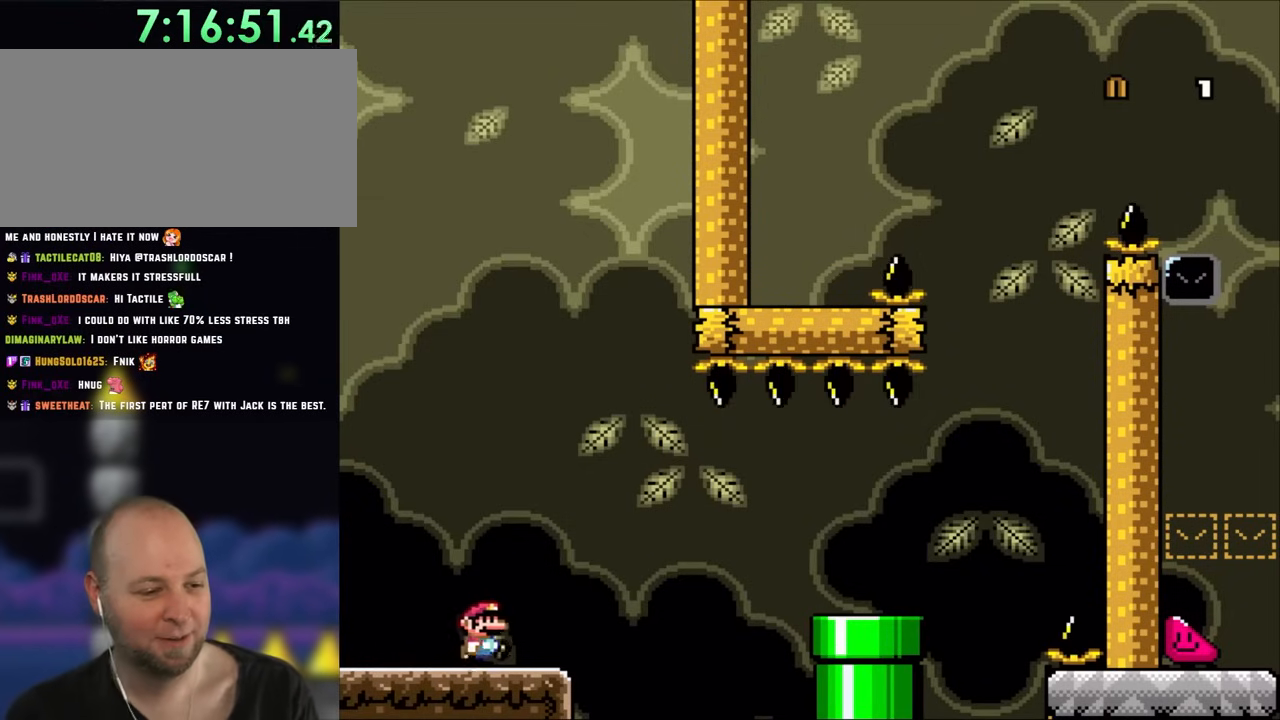
{"buttons": ["B", "DPAD_RIGHT"], "events": [[233, "B", "down"], [333, "B", "up"], [467, "B", "down"]]}
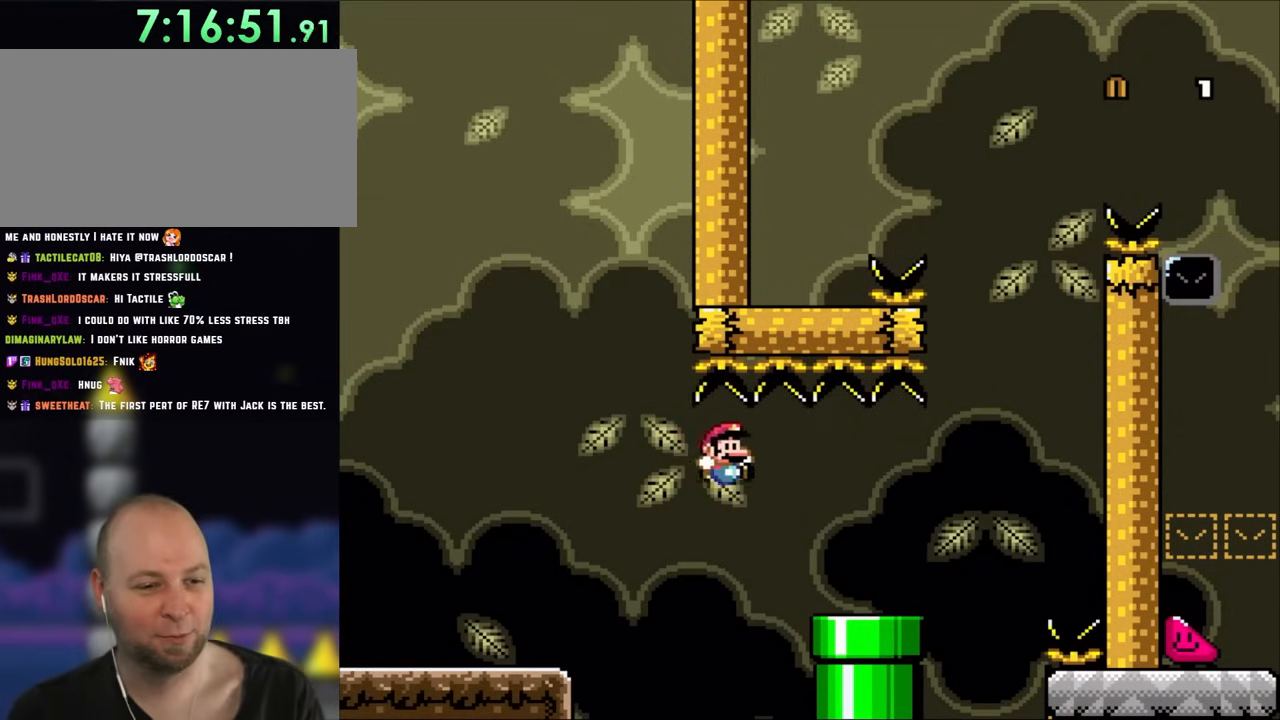
{"buttons": [], "events": [[217, "DPAD_RIGHT", "up"], [233, "B", "up"], [233, "DPAD_LEFT", "down"], [333, "DPAD_LEFT", "up"], [333, "DPAD_UP", "down"], [367, "DPAD_RIGHT", "down"], [367, "DPAD_UP", "up"], [450, "DPAD_RIGHT", "up"]]}
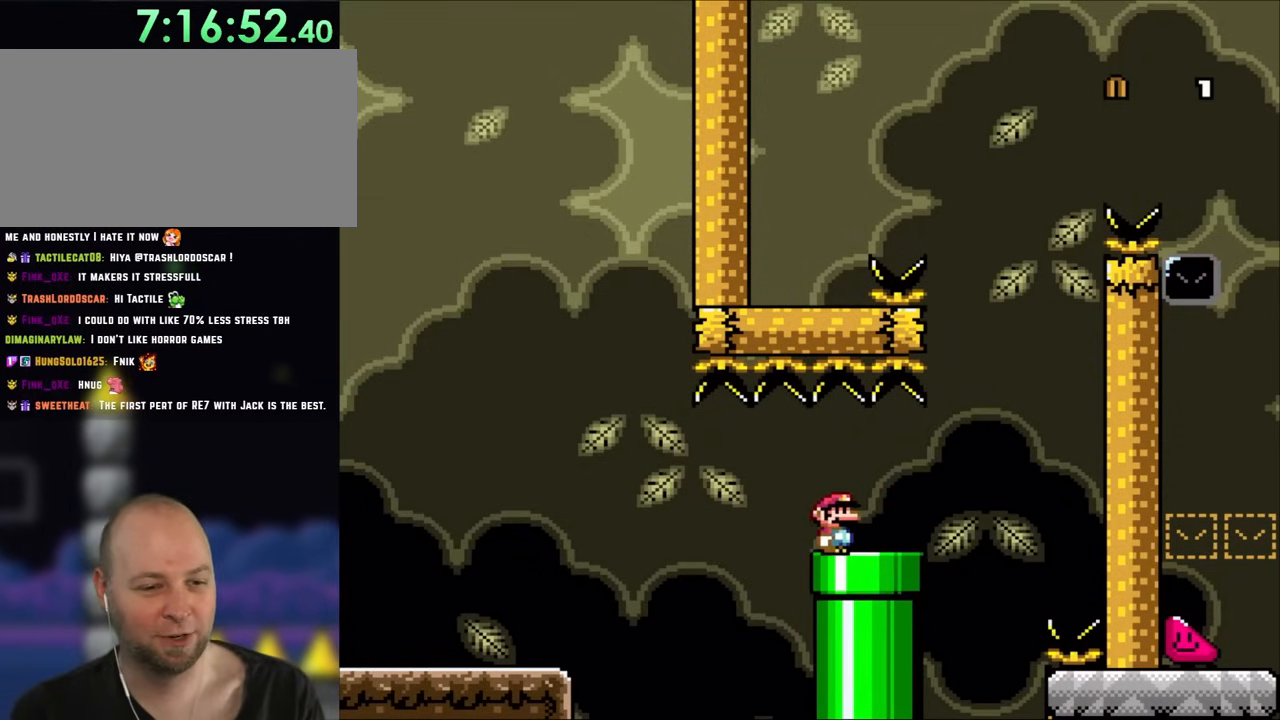
{"buttons": ["DPAD_RIGHT"], "events": [[117, "DPAD_RIGHT", "down"]]}
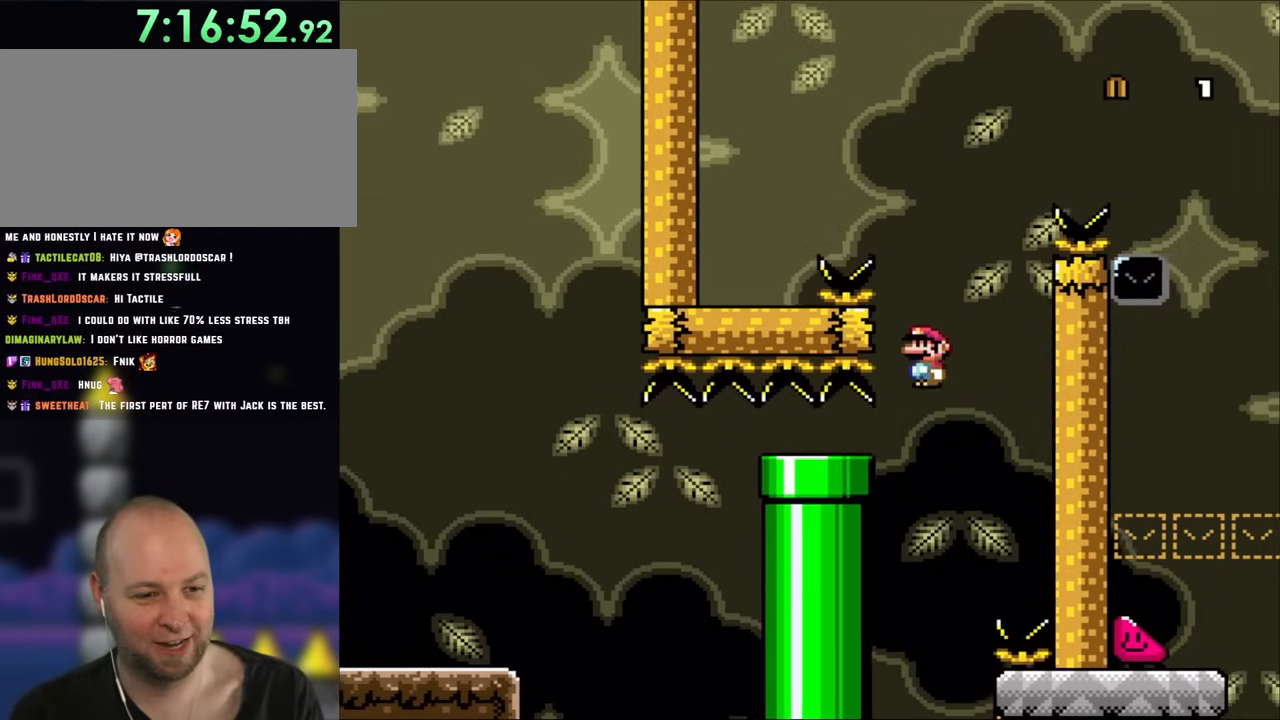
{"buttons": ["B", "DPAD_LEFT"], "events": [[17, "B", "down"], [17, "DPAD_RIGHT", "up"], [17, "DPAD_UP", "down"], [33, "DPAD_LEFT", "down"], [33, "DPAD_UP", "up"]]}
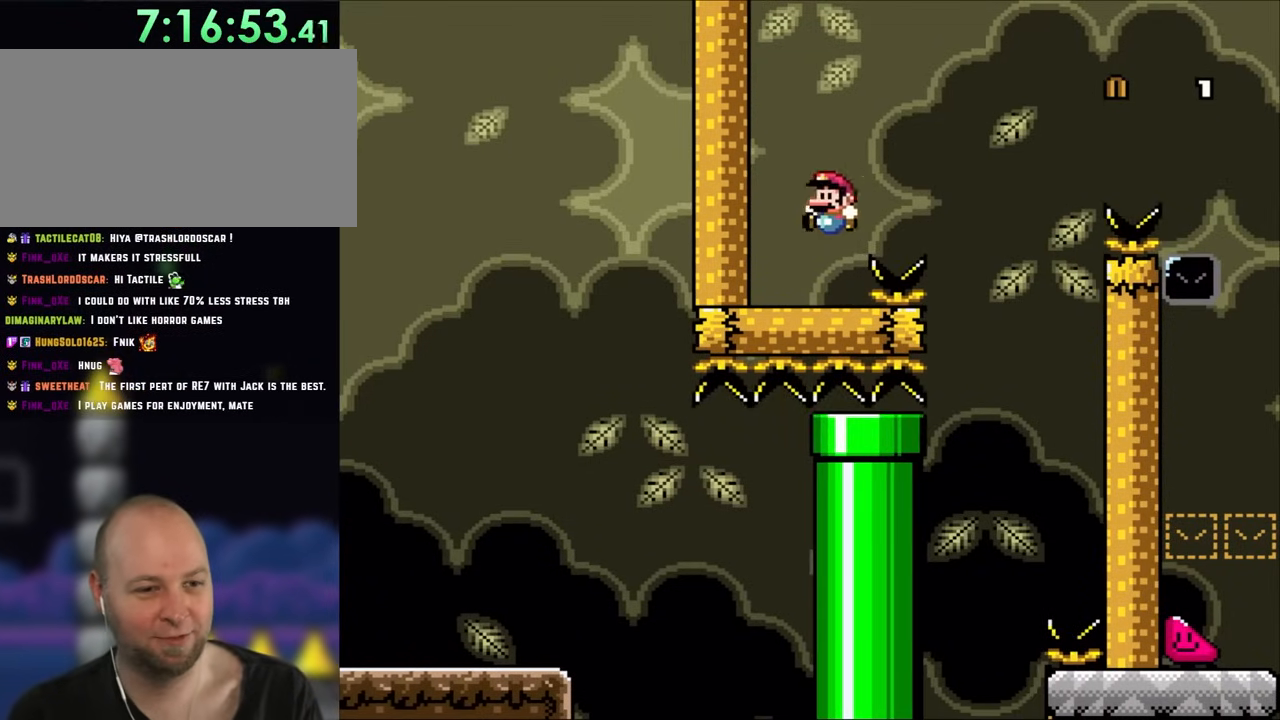
{"buttons": ["DPAD_RIGHT"], "events": [[117, "DPAD_LEFT", "up"], [183, "DPAD_RIGHT", "down"], [217, "B", "up"]]}
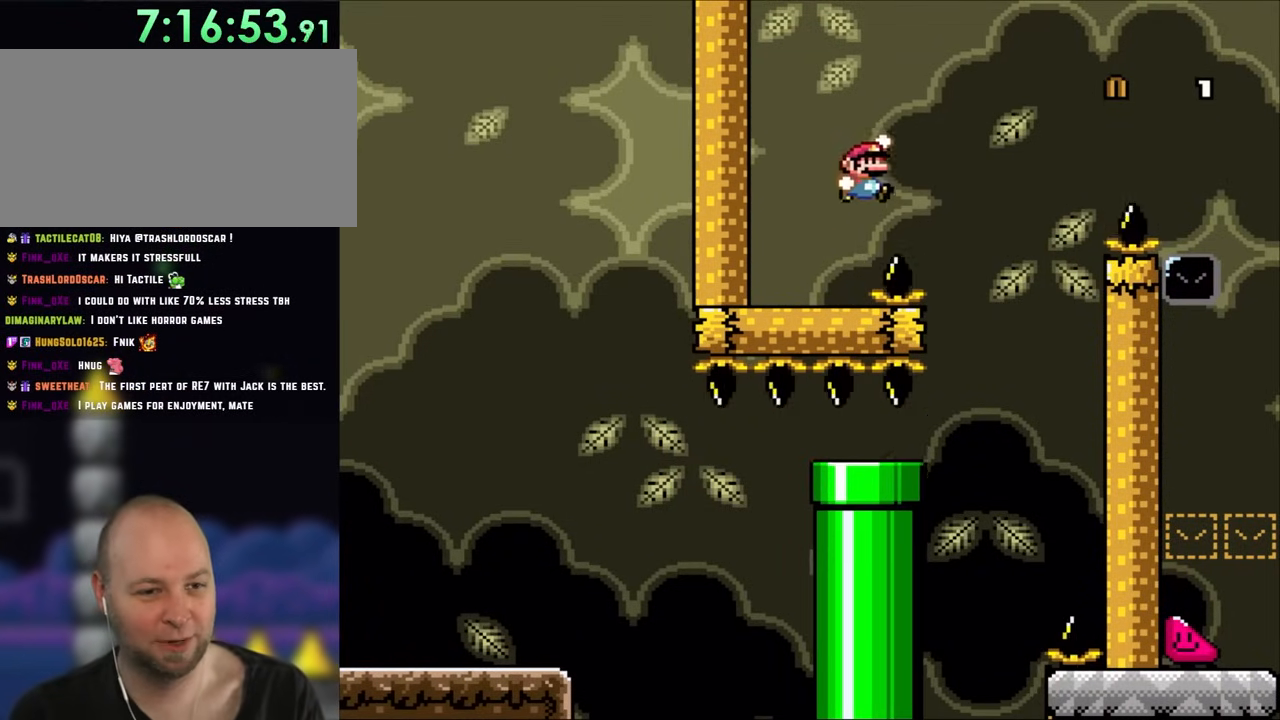
{"buttons": ["B", "DPAD_RIGHT"], "events": [[17, "B", "down"]]}
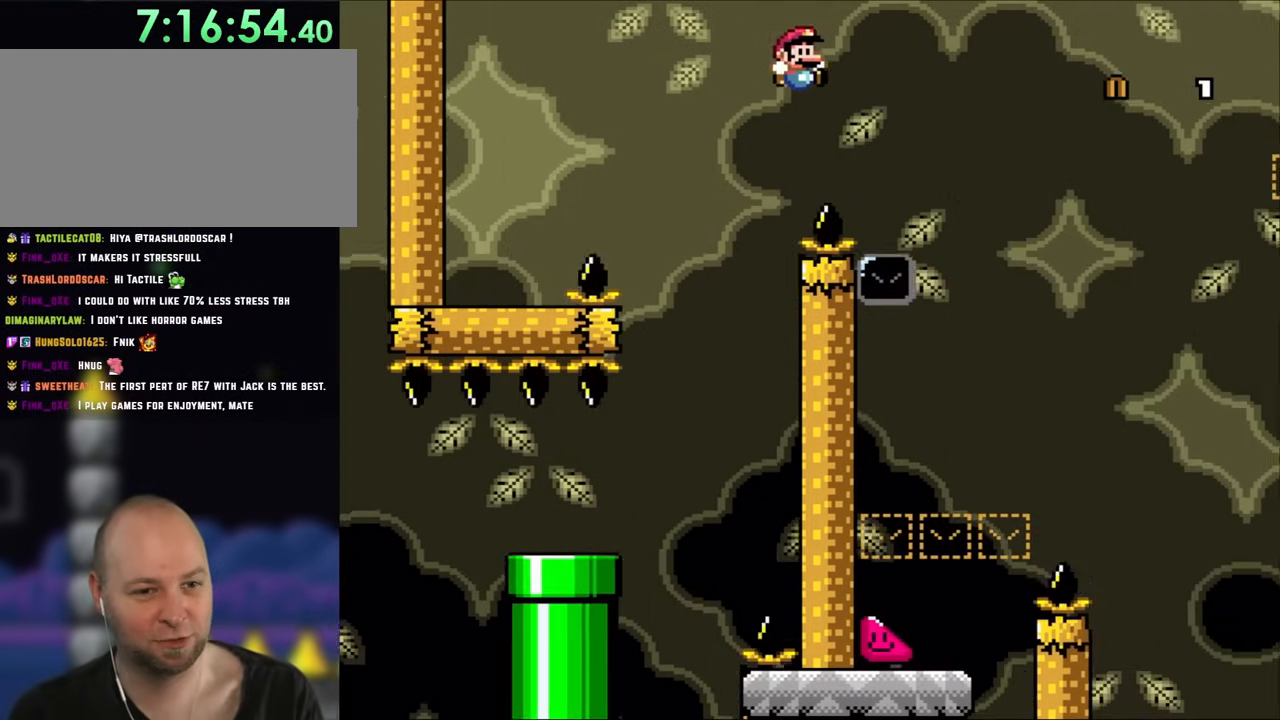
{"buttons": ["B", "DPAD_LEFT"], "events": [[417, "DPAD_LEFT", "down"], [417, "DPAD_RIGHT", "up"]]}
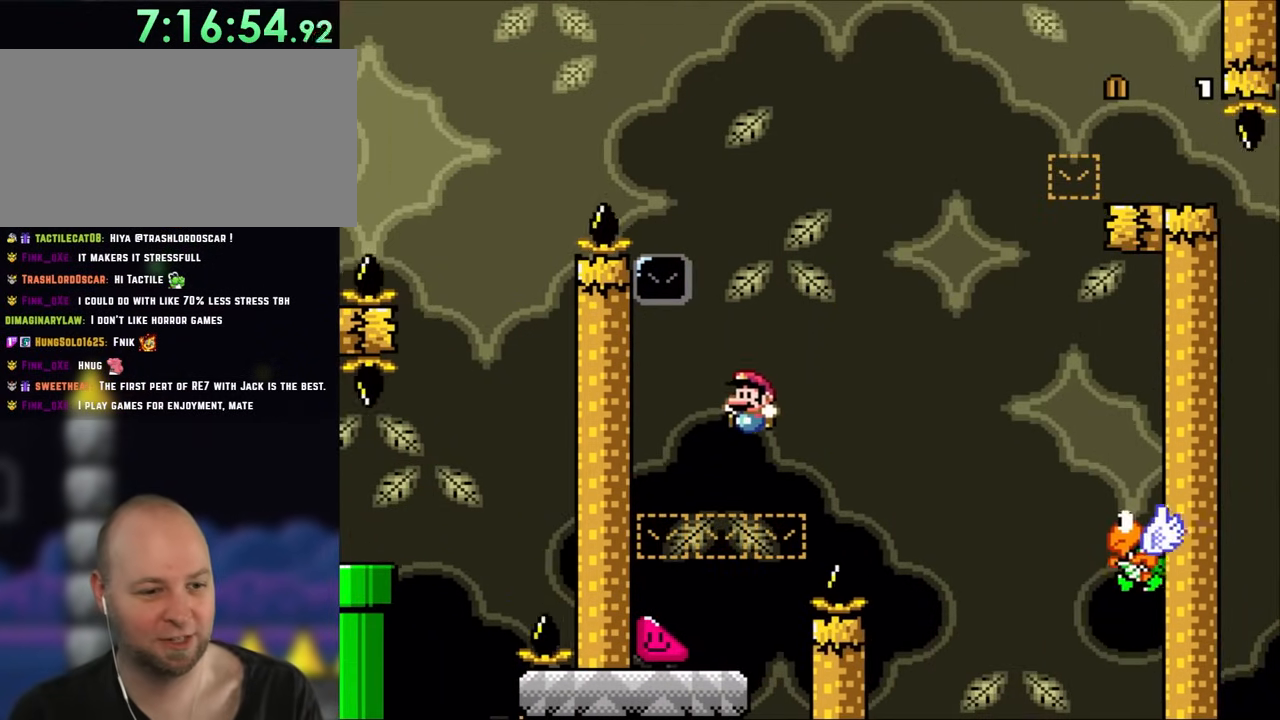
{"buttons": ["DPAD_LEFT"], "events": [[67, "B", "up"], [100, "DPAD_LEFT", "up"], [233, "DPAD_LEFT", "down"]]}
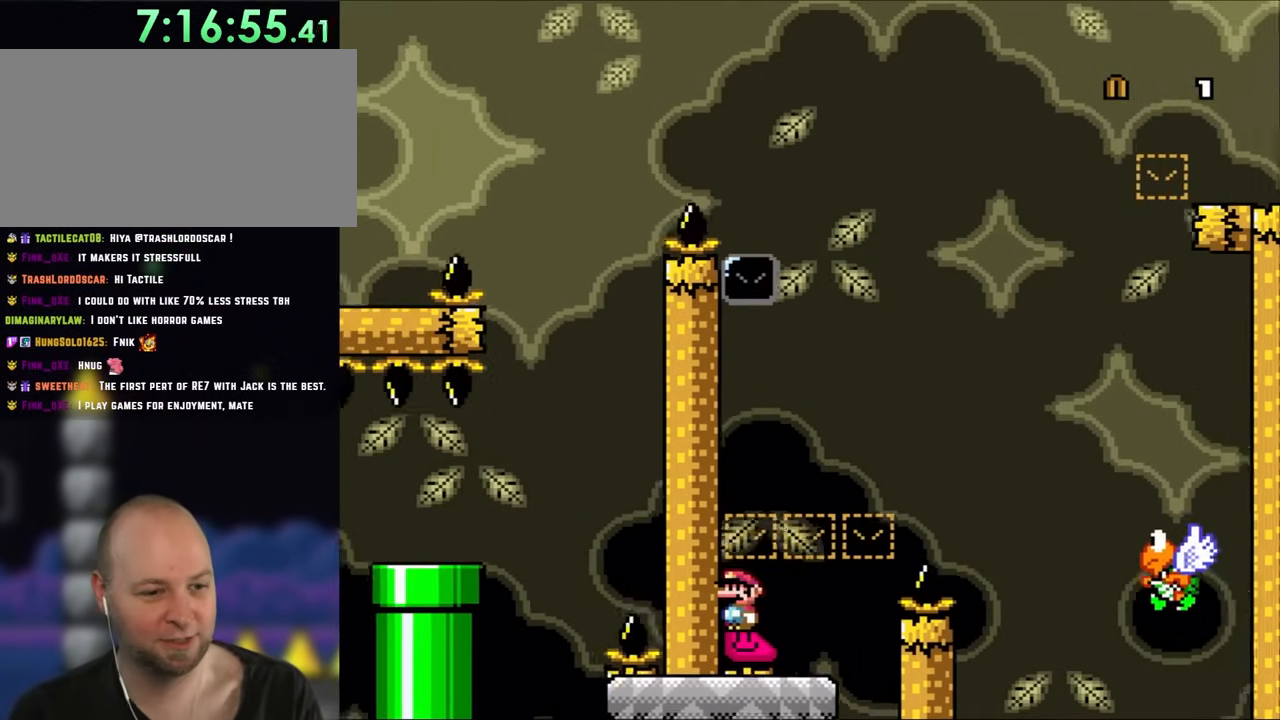
{"buttons": ["DPAD_LEFT"], "events": []}
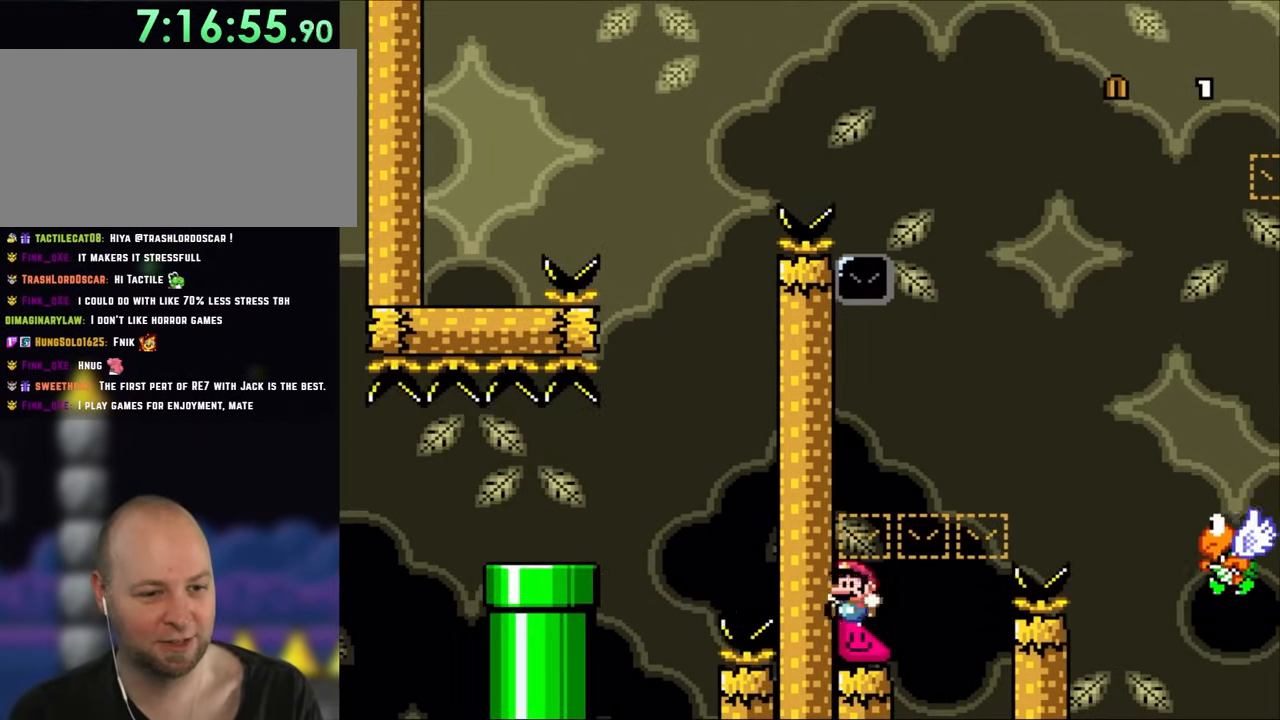
{"buttons": ["DPAD_RIGHT"], "events": [[267, "DPAD_LEFT", "up"], [383, "DPAD_RIGHT", "down"]]}
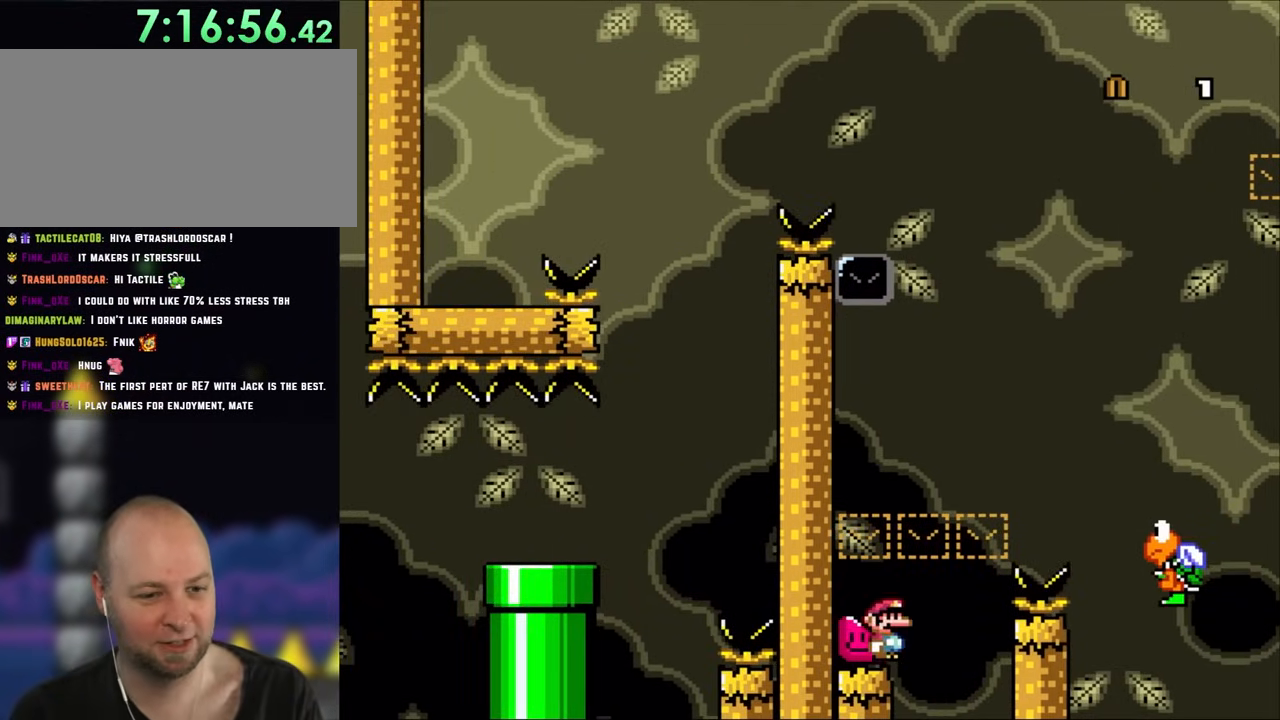
{"buttons": [], "events": [[133, "B", "down"], [233, "DPAD_RIGHT", "up"], [317, "DPAD_LEFT", "down"], [350, "B", "up"], [483, "DPAD_LEFT", "up"]]}
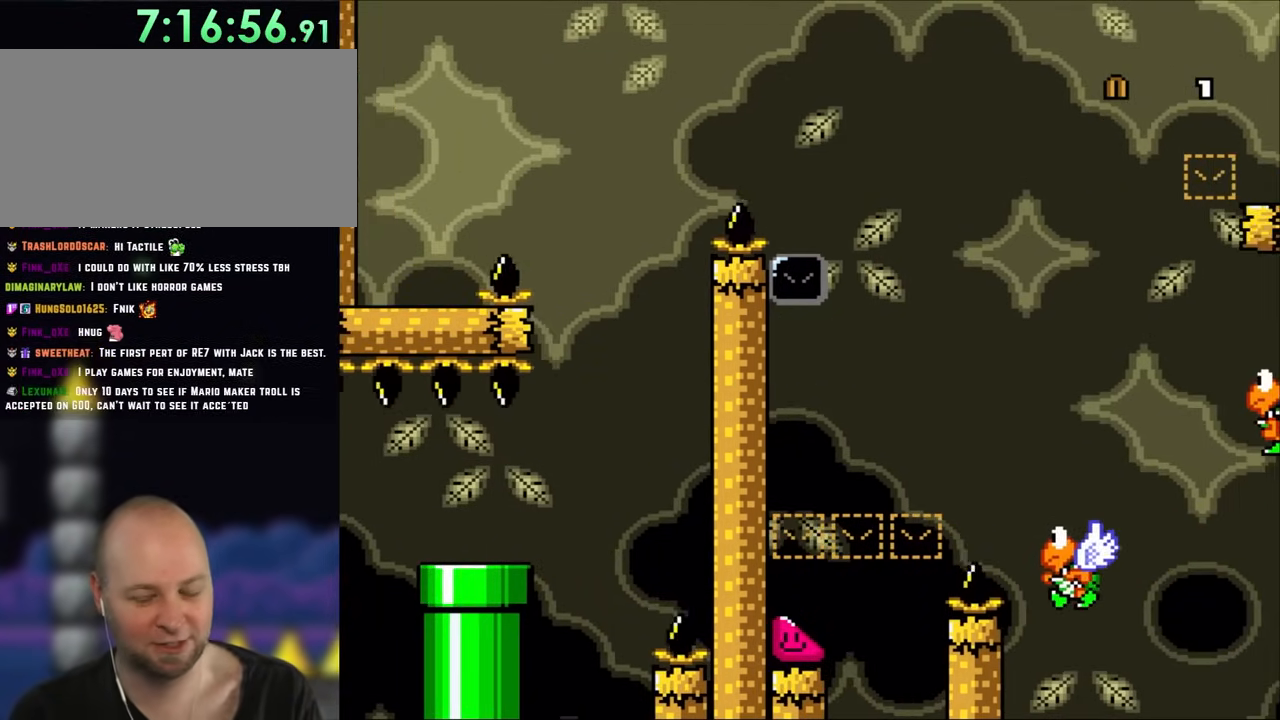
{"buttons": ["B"], "events": [[117, "B", "down"], [233, "B", "up"], [483, "B", "down"]]}
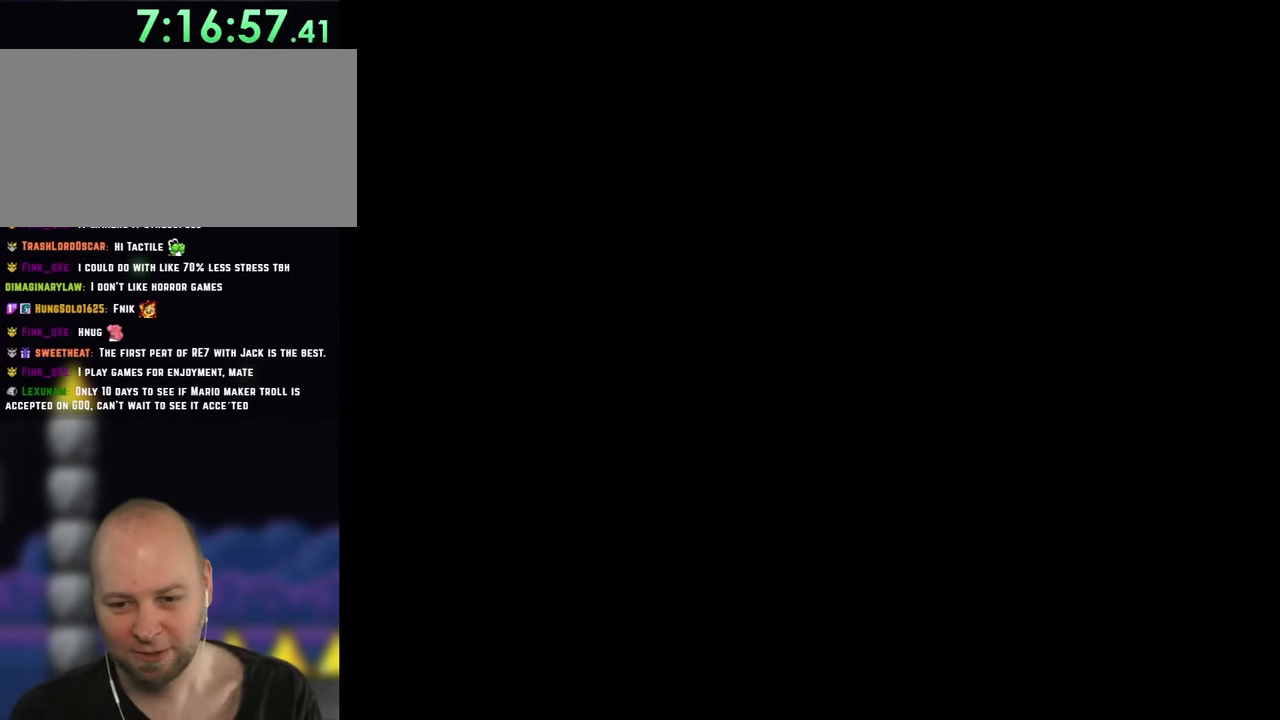
{"buttons": [], "events": [[33, "B", "up"], [150, "B", "down"], [333, "B", "up"]]}
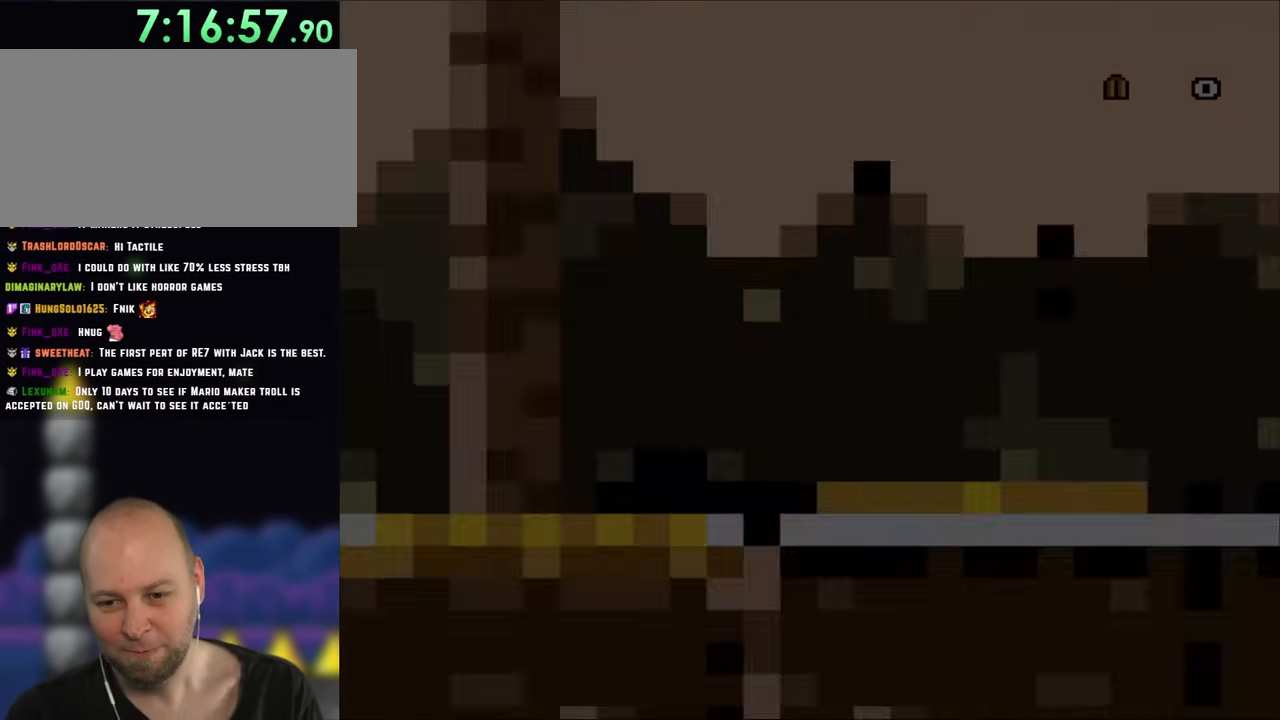
{"buttons": [], "events": []}
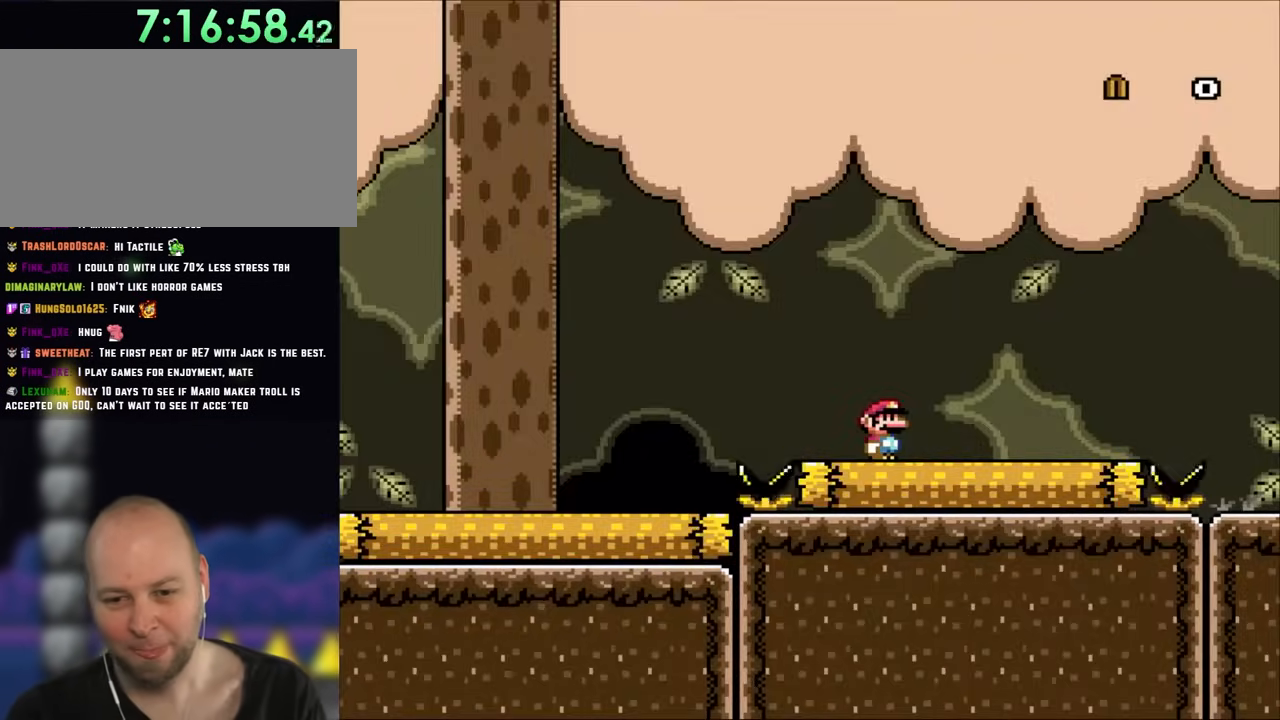
{"buttons": [], "events": []}